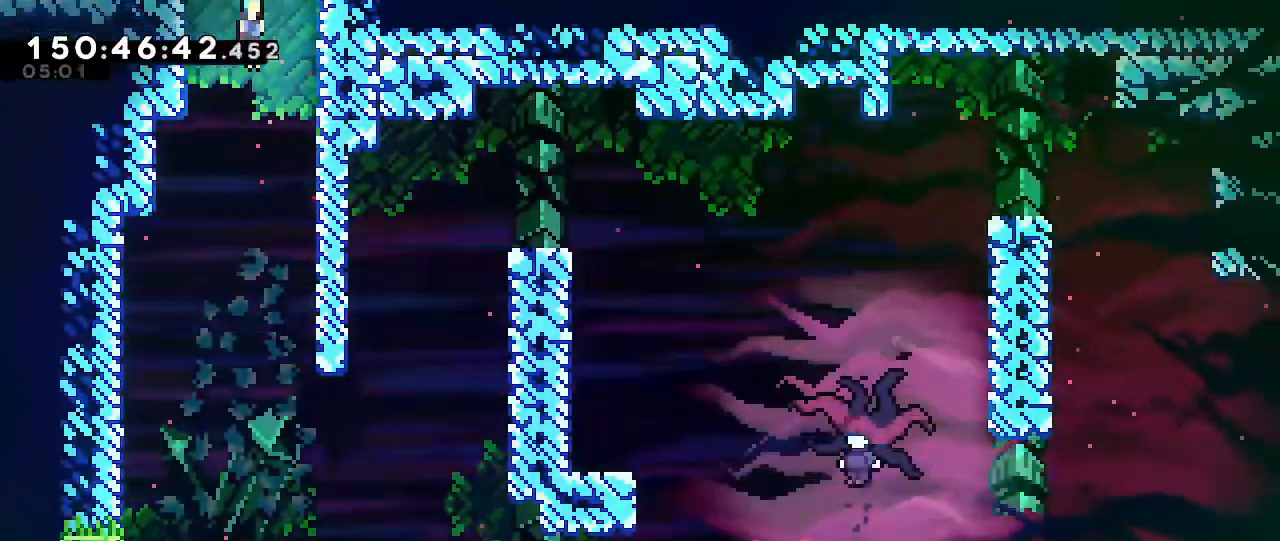
Gameplay with a controller (Nintendo layout); each line is a JSON object with the inputs held at the frame after it (dt_ms = milliseconds from this image to that frame). "events" lists button and stick changes between this image and that frame as [ms after this image, input, new state], when the widget could be followed in between. Not read: DPAD_DOWN DPAD_LEFT DPAD_RIGHT DPAD_UP L1 L3 R1 R3 START.
{"dt_ms": 1000, "buttons": ["B"], "left_stick": "up-right", "right_stick": "center", "events": [[467, "left_stick", "up-right"], [833, "B", "down"]]}
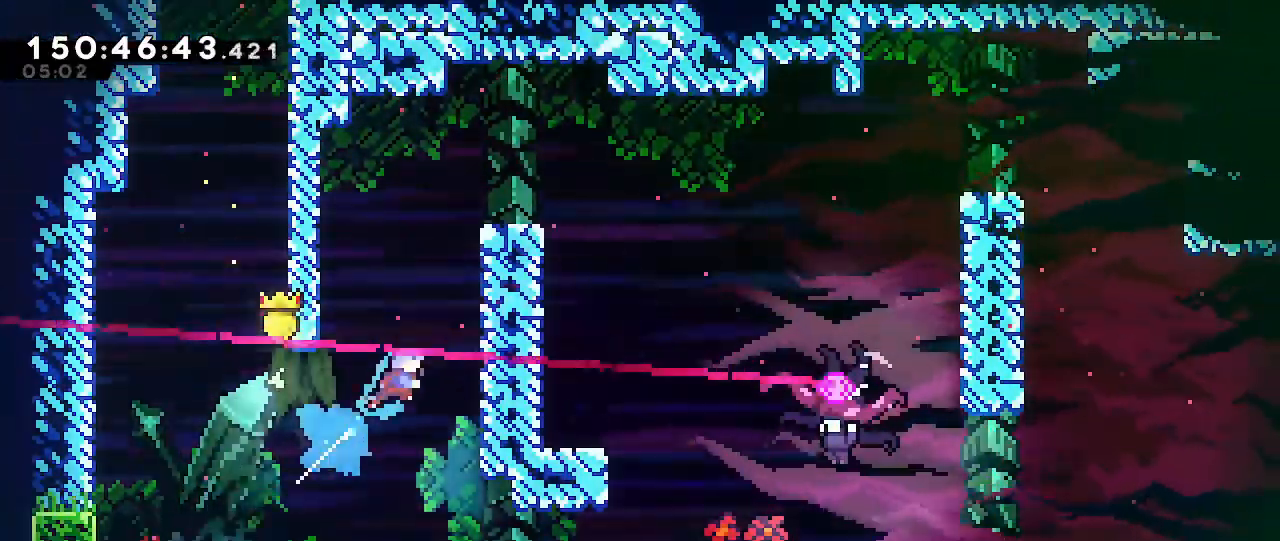
{"dt_ms": 500, "buttons": [], "left_stick": "up", "right_stick": "center", "events": [[150, "B", "up"], [267, "left_stick", "up"]]}
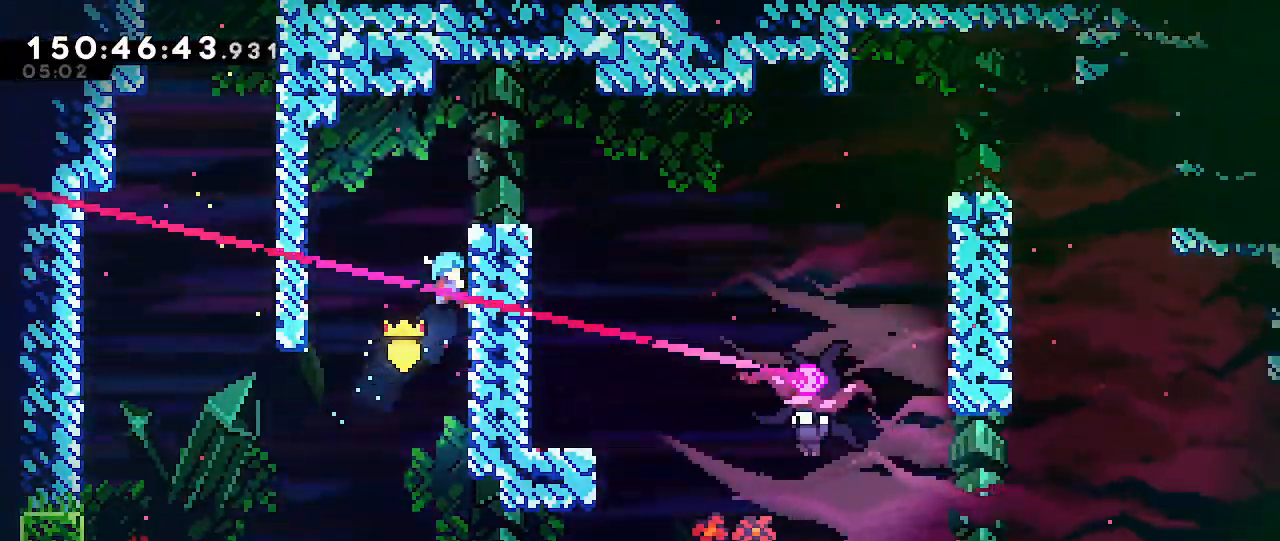
{"dt_ms": 500, "buttons": [], "left_stick": "center", "right_stick": "center", "events": [[200, "A", "down"], [283, "left_stick", "up-right"], [417, "A", "up"], [483, "left_stick", "center"]]}
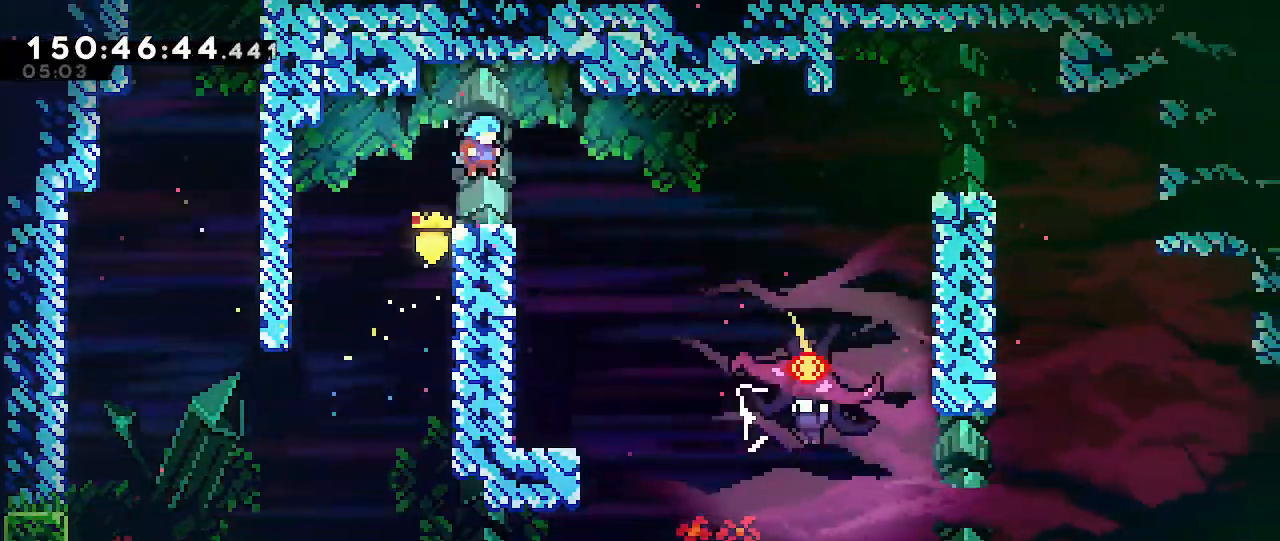
{"dt_ms": 500, "buttons": [], "left_stick": "right", "right_stick": "center", "events": [[100, "left_stick", "right"], [150, "A", "down"], [217, "A", "up"]]}
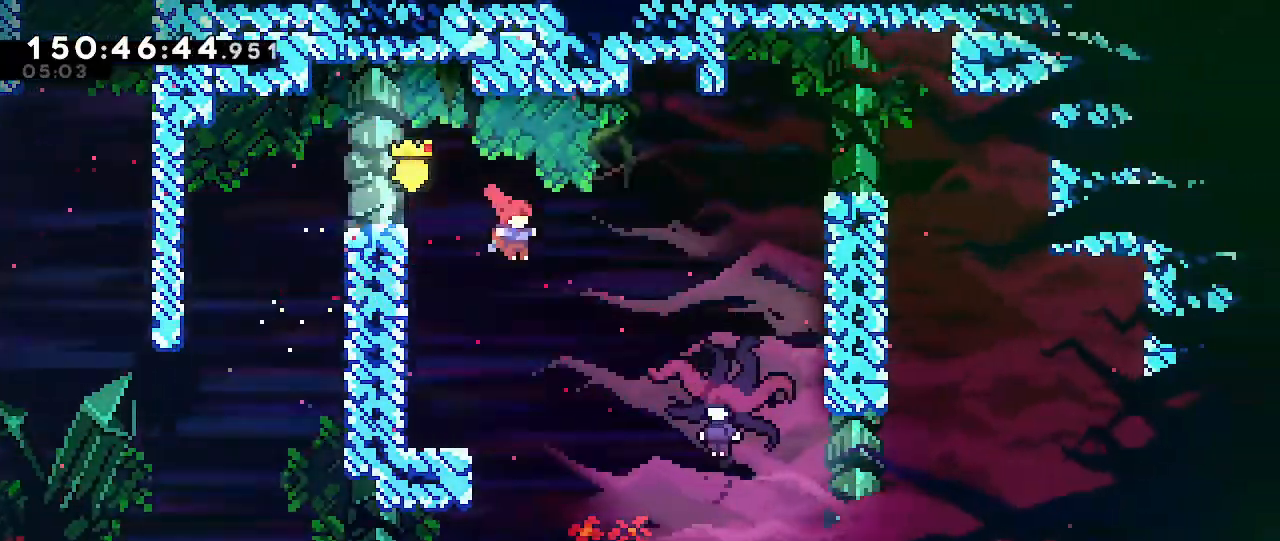
{"dt_ms": 1000, "buttons": [], "left_stick": "center", "right_stick": "center", "events": [[283, "B", "down"], [383, "B", "up"], [467, "left_stick", "center"], [517, "left_stick", "left"], [867, "left_stick", "center"]]}